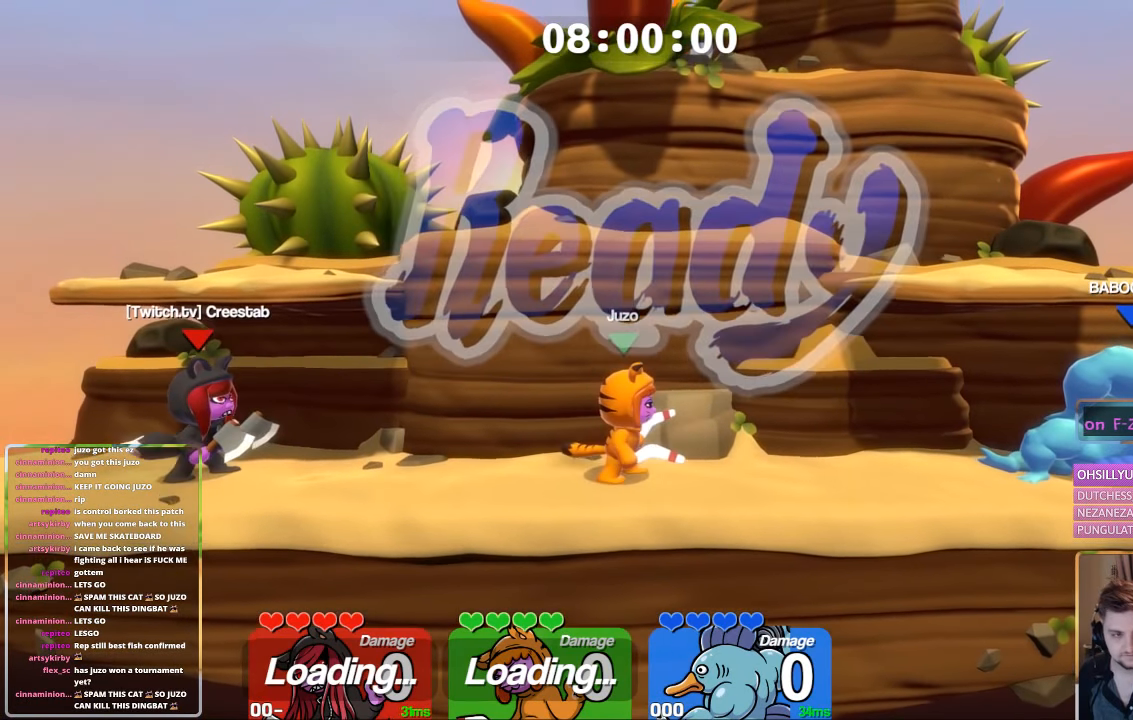
Gameplay with a controller (Xbox layout); each line is a JSON object with the inputs held at the frame after it. "events" lists button and stick changes between this image and that frame as [ms after this image, input, new state], when the widget could be followed in between.
{"buttons": [], "left_stick": "center", "right_stick": "center", "events": [[233, "A", "down"], [300, "A", "up"]]}
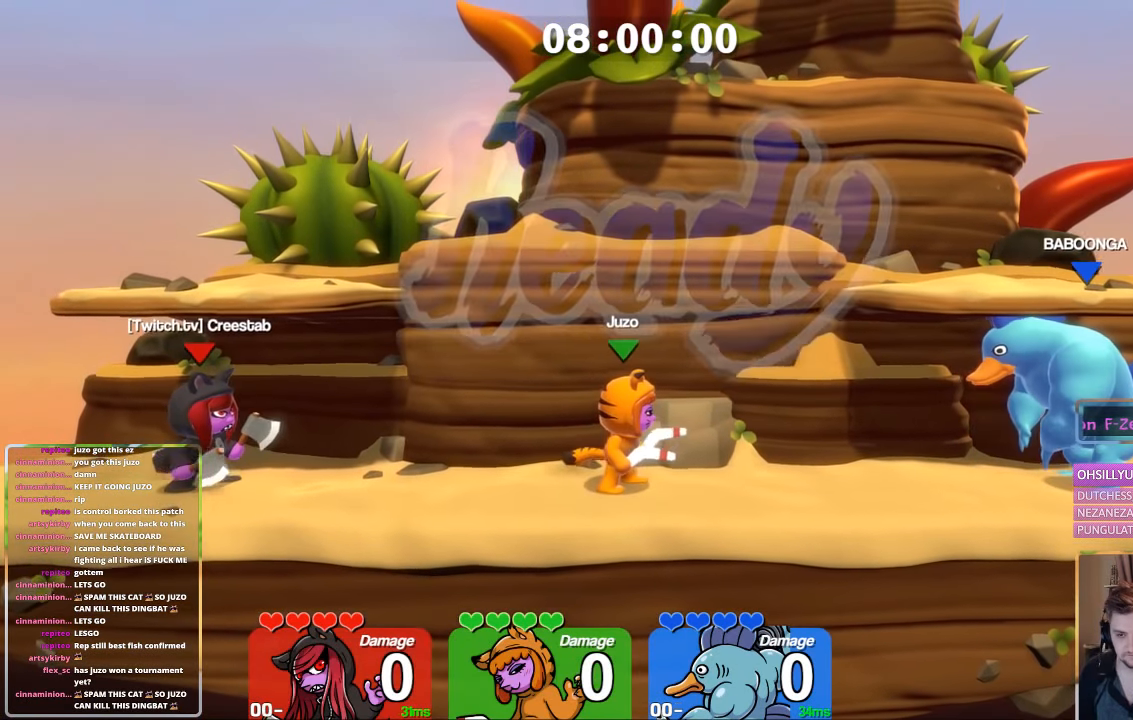
{"buttons": [], "left_stick": "center", "right_stick": "center", "events": []}
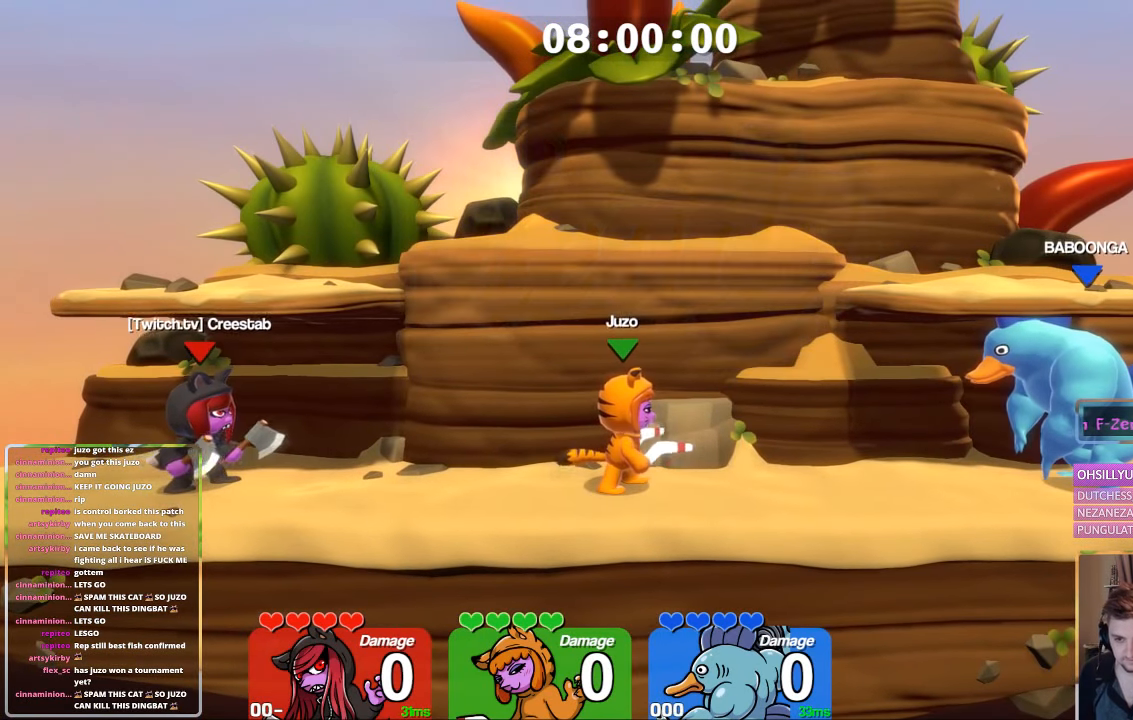
{"buttons": ["L1"], "left_stick": "left", "right_stick": "center", "events": [[150, "A", "down"], [200, "A", "up"], [200, "L1", "down"], [266, "left_stick", "left"]]}
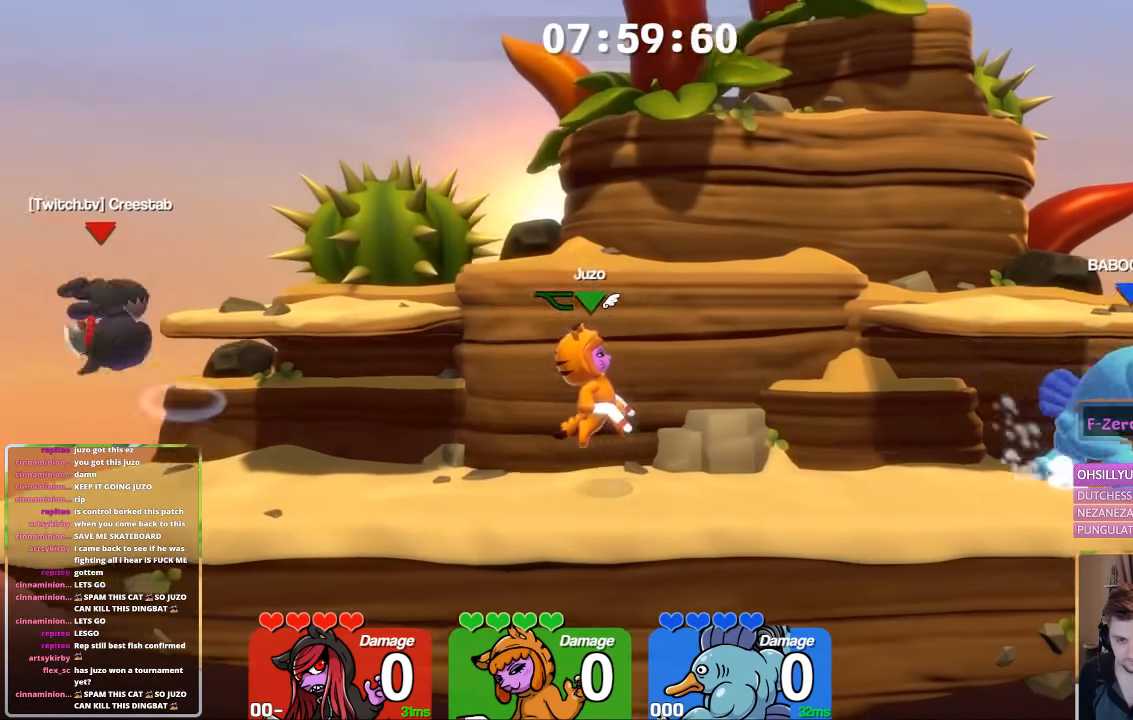
{"buttons": ["L1"], "left_stick": "left", "right_stick": "center", "events": [[116, "left_stick", "down"], [216, "L1", "up"], [266, "left_stick", "center"], [366, "A", "down"], [416, "A", "up"], [466, "L1", "down"], [466, "left_stick", "left"]]}
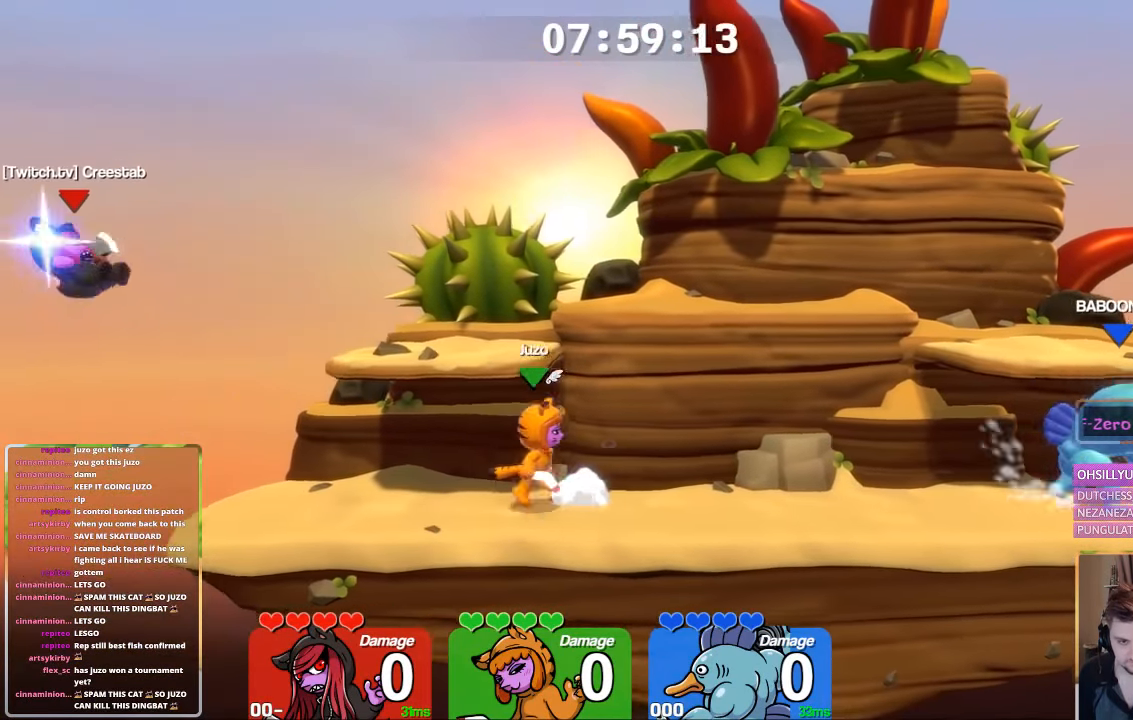
{"buttons": [], "left_stick": "center", "right_stick": "center", "events": [[166, "left_stick", "center"], [283, "left_stick", "down-right"], [416, "L1", "up"], [483, "left_stick", "center"]]}